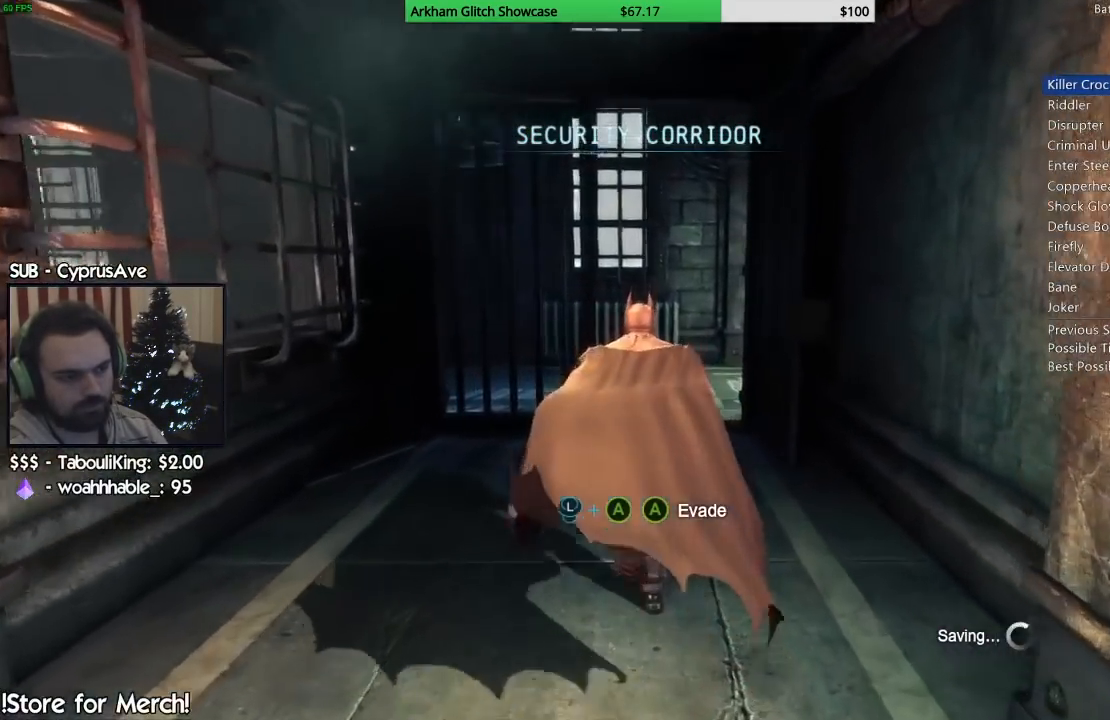
Gameplay with a controller (PlayStation layout); each line is a JSON object with the inputs held at the frame after it. "events" lists button and stick changes between this image and that frame as [ms after this image, input, new state], when the widget could be followed in between. Not read: L1 R1.
{"buttons": [], "left_stick": "up-right", "right_stick": "center", "events": [[67, "CROSS", "down"], [167, "CROSS", "up"], [233, "CROSS", "down"], [333, "CROSS", "up"], [450, "left_stick", "up-right"]]}
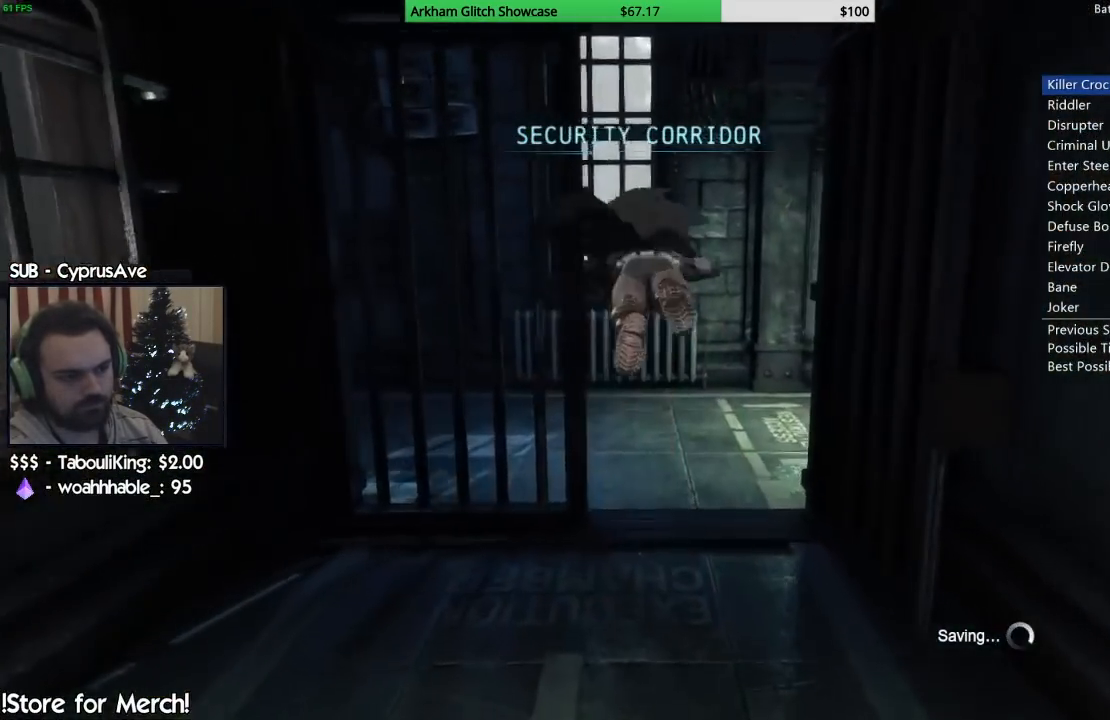
{"buttons": [], "left_stick": "right", "right_stick": "left", "events": [[133, "right_stick", "down-right"], [150, "left_stick", "right"], [283, "right_stick", "down-left"], [433, "right_stick", "left"]]}
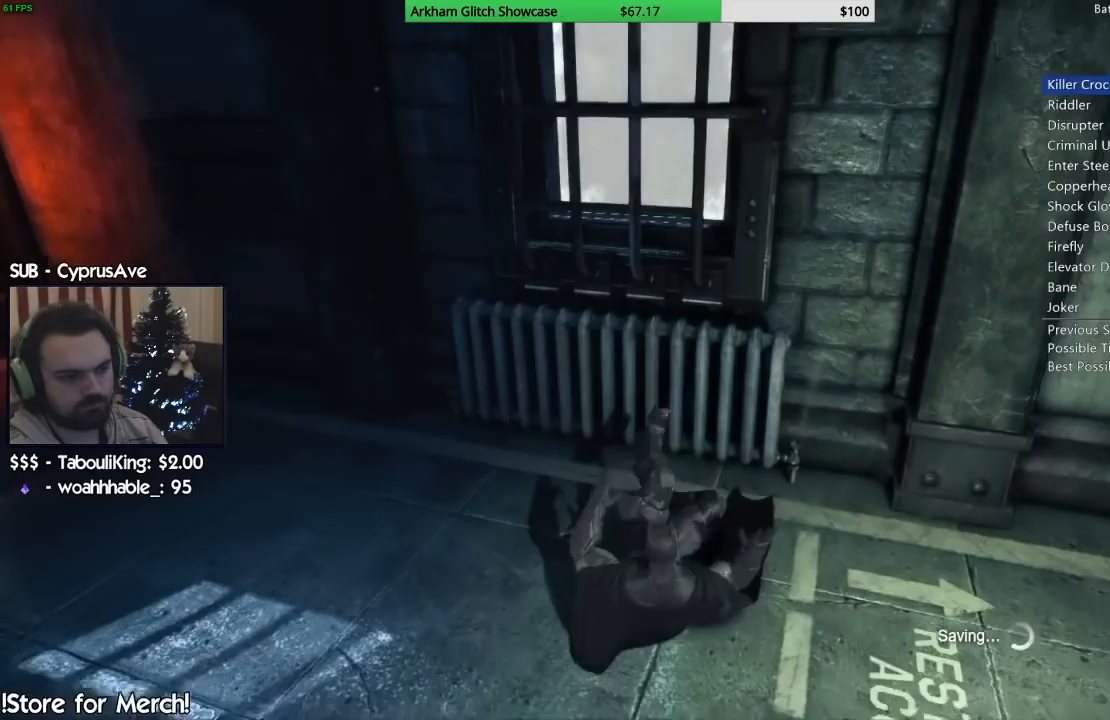
{"buttons": [], "left_stick": "right", "right_stick": "left", "events": [[67, "CROSS", "down"], [167, "CROSS", "up"], [233, "CROSS", "down"], [300, "CROSS", "up"], [383, "CROSS", "down"], [433, "CROSS", "up"]]}
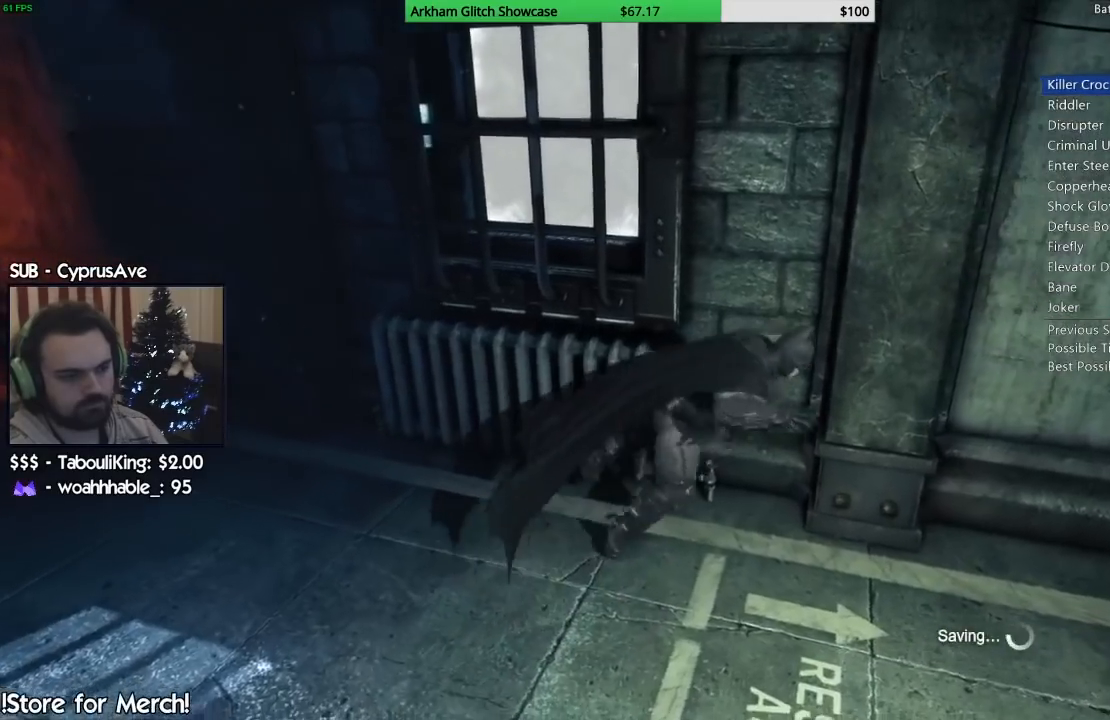
{"buttons": [], "left_stick": "right", "right_stick": "right", "events": [[133, "right_stick", "right"]]}
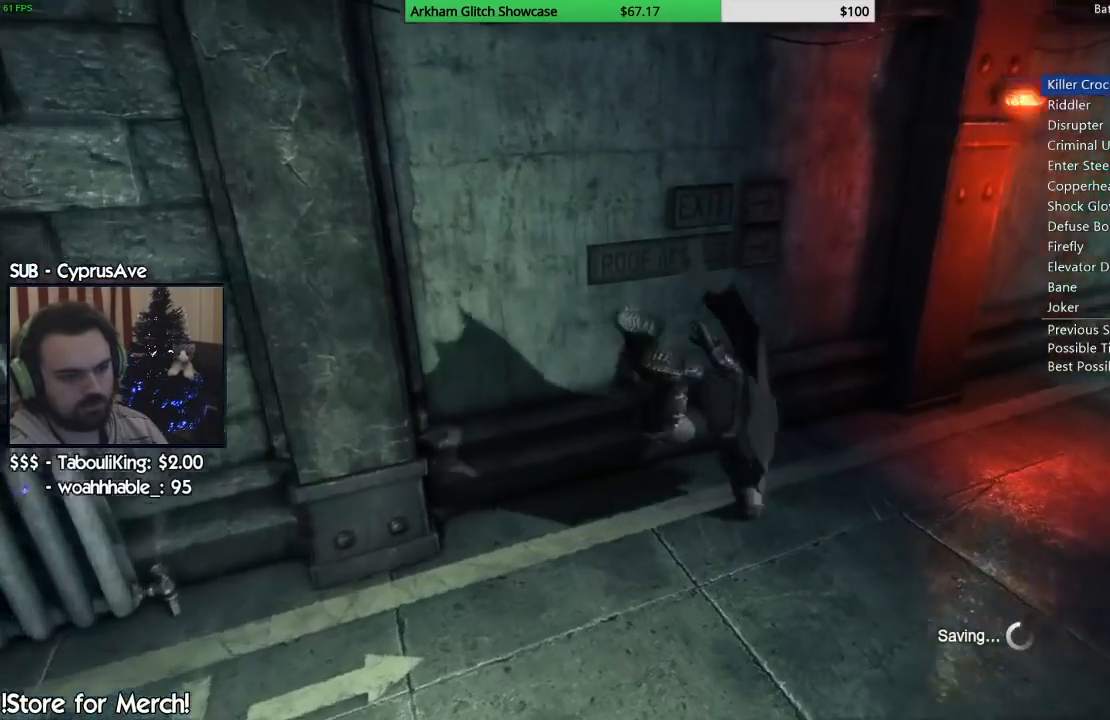
{"buttons": ["CROSS"], "left_stick": "up-right", "right_stick": "center", "events": [[233, "right_stick", "center"], [300, "CROSS", "down"], [383, "left_stick", "up-right"]]}
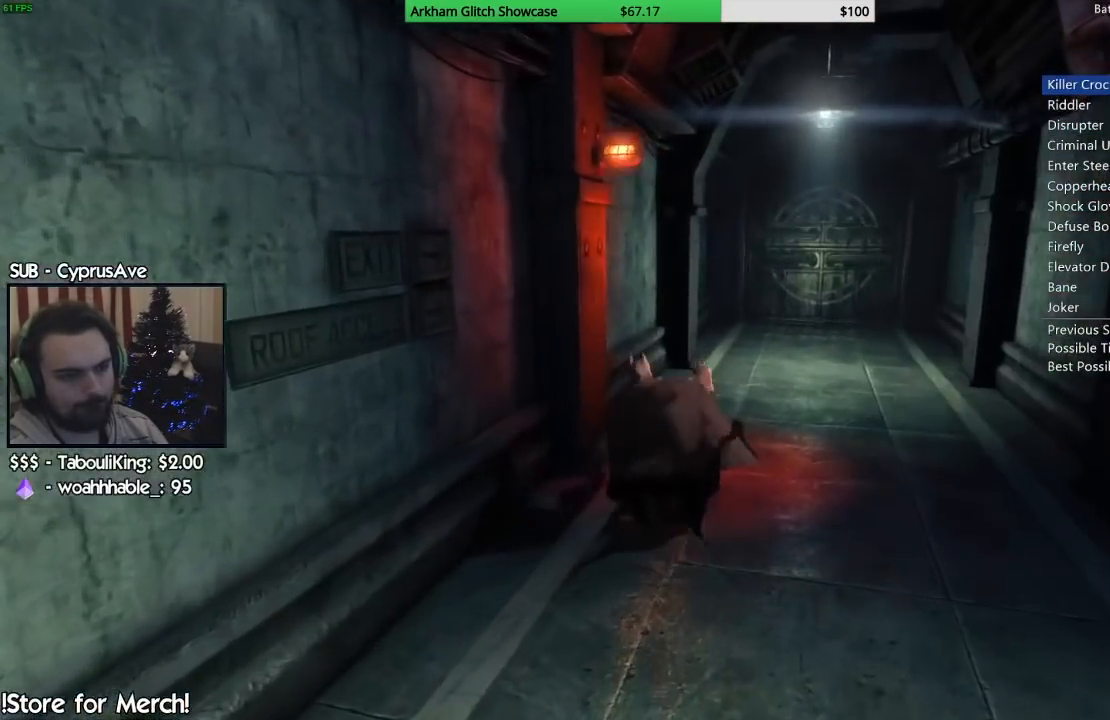
{"buttons": [], "left_stick": "up-right", "right_stick": "center", "events": [[483, "CROSS", "up"]]}
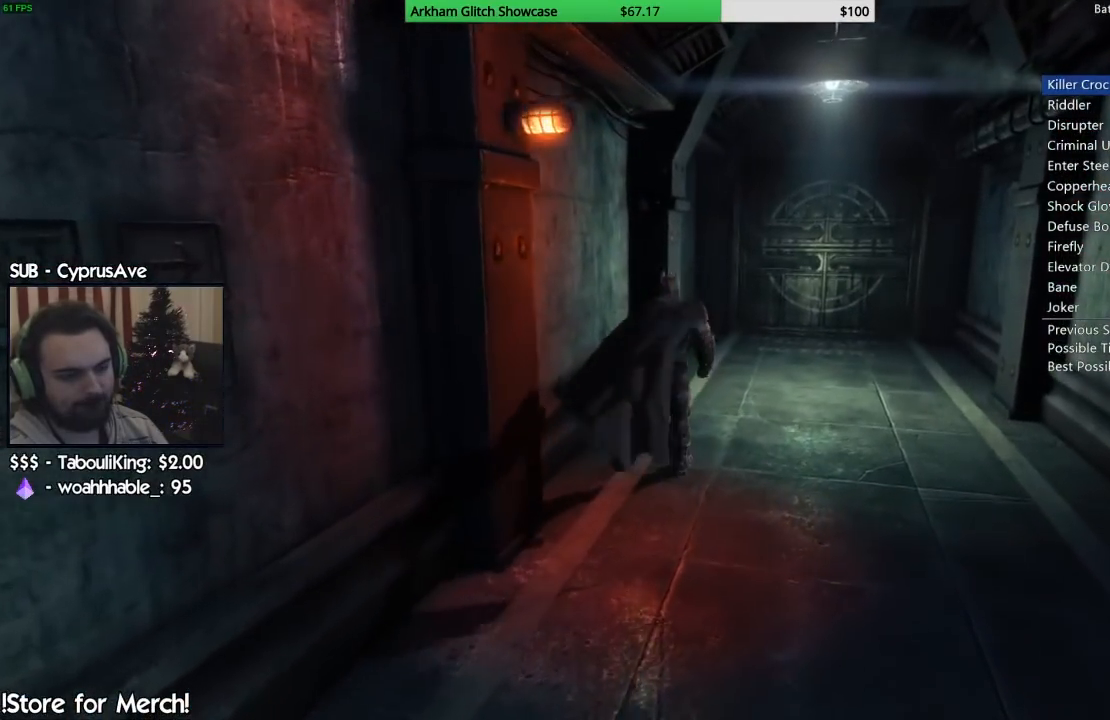
{"buttons": [], "left_stick": "up-right", "right_stick": "center", "events": [[50, "CROSS", "down"], [133, "CROSS", "up"], [217, "CROSS", "down"], [283, "CROSS", "up"], [333, "CROSS", "down"], [433, "CROSS", "up"]]}
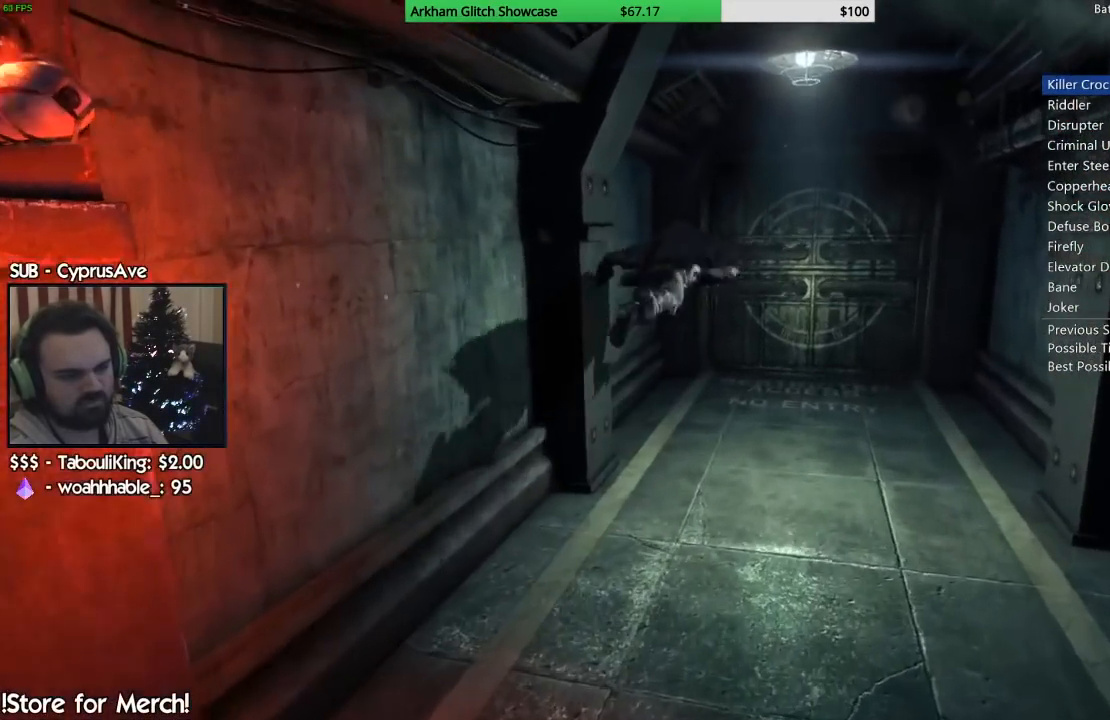
{"buttons": [], "left_stick": "up-right", "right_stick": "center", "events": [[133, "right_stick", "down-right"], [467, "right_stick", "center"]]}
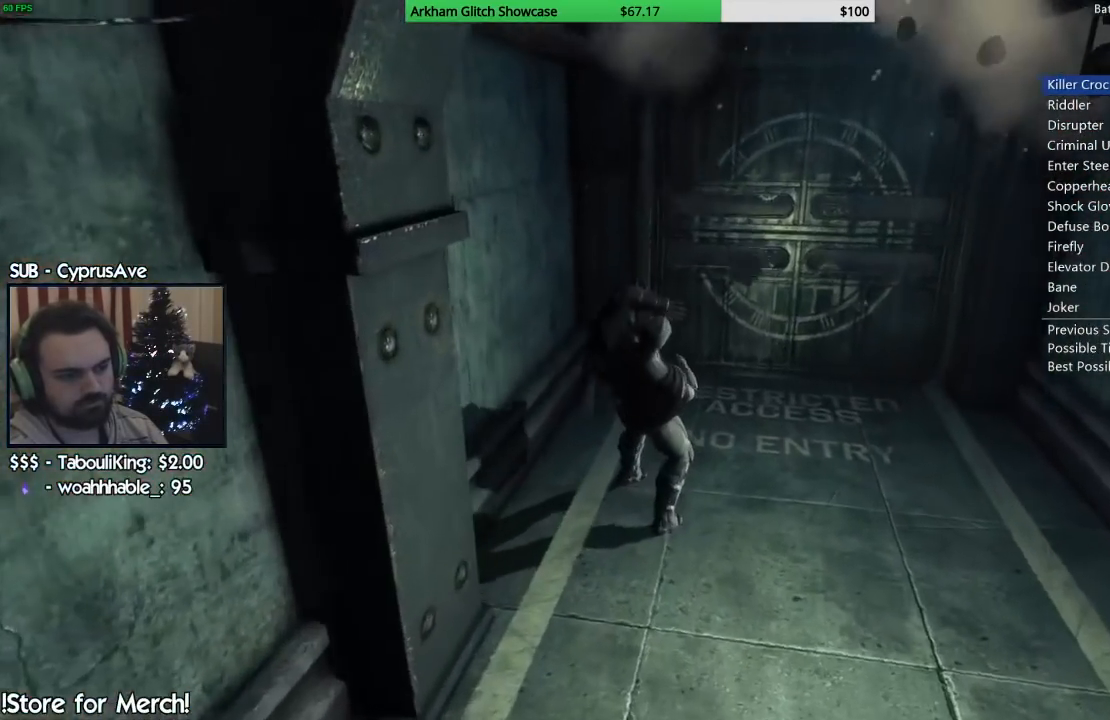
{"buttons": [], "left_stick": "up-right", "right_stick": "down-right", "events": [[183, "right_stick", "down-right"]]}
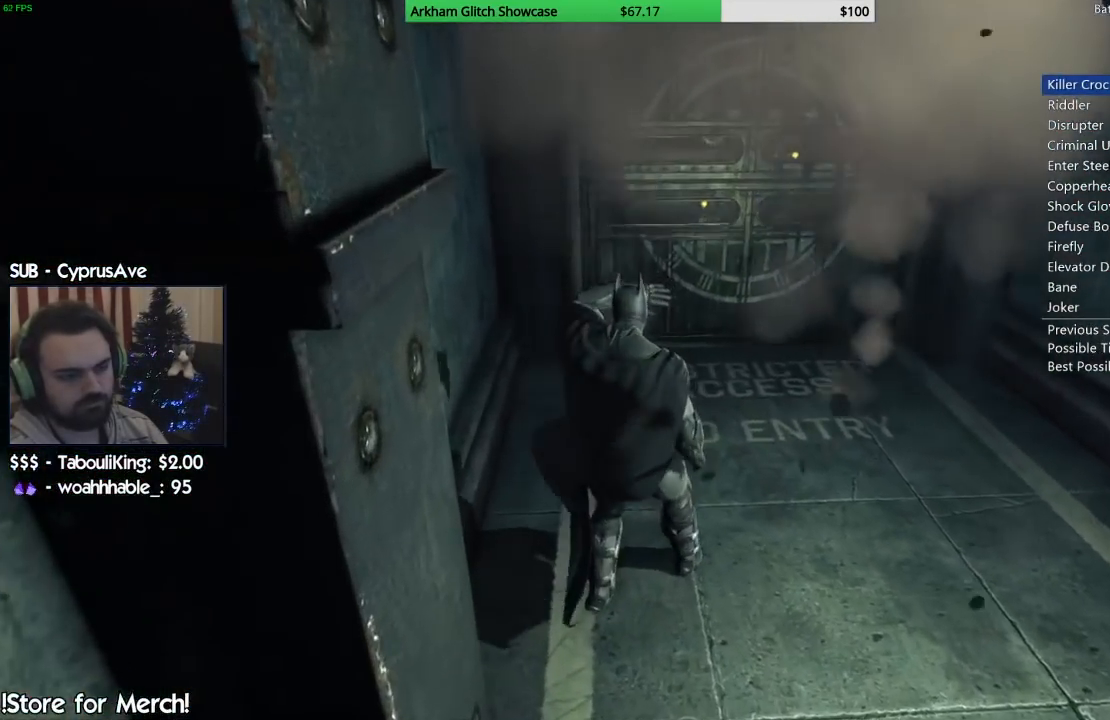
{"buttons": [], "left_stick": "center", "right_stick": "up-right", "events": [[17, "right_stick", "center"], [317, "right_stick", "up-right"], [400, "left_stick", "center"]]}
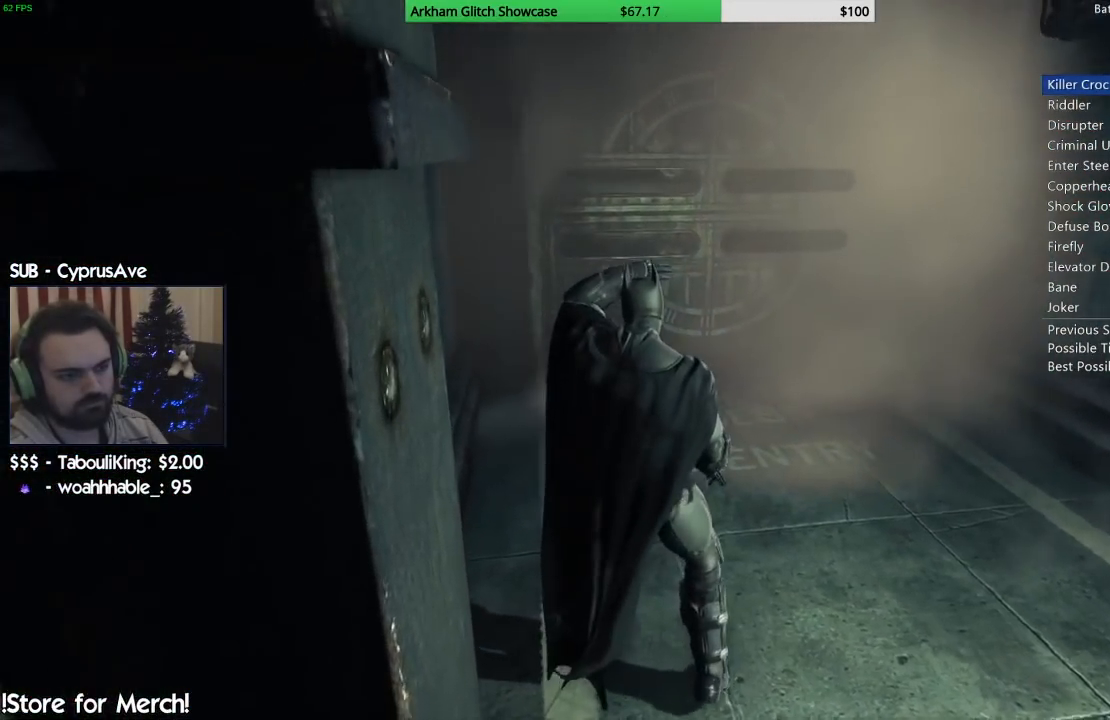
{"buttons": ["CROSS"], "left_stick": "up", "right_stick": "center", "events": [[33, "right_stick", "center"], [50, "left_stick", "up-right"], [117, "left_stick", "up"], [183, "CROSS", "down"]]}
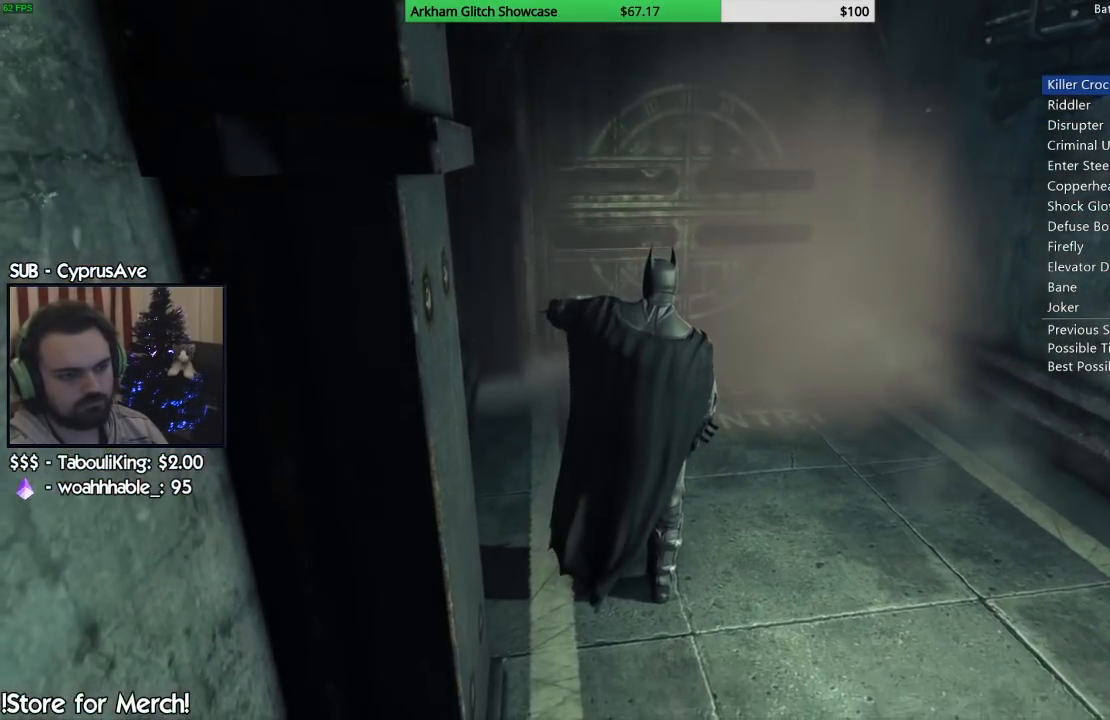
{"buttons": ["CROSS"], "left_stick": "up", "right_stick": "center", "events": []}
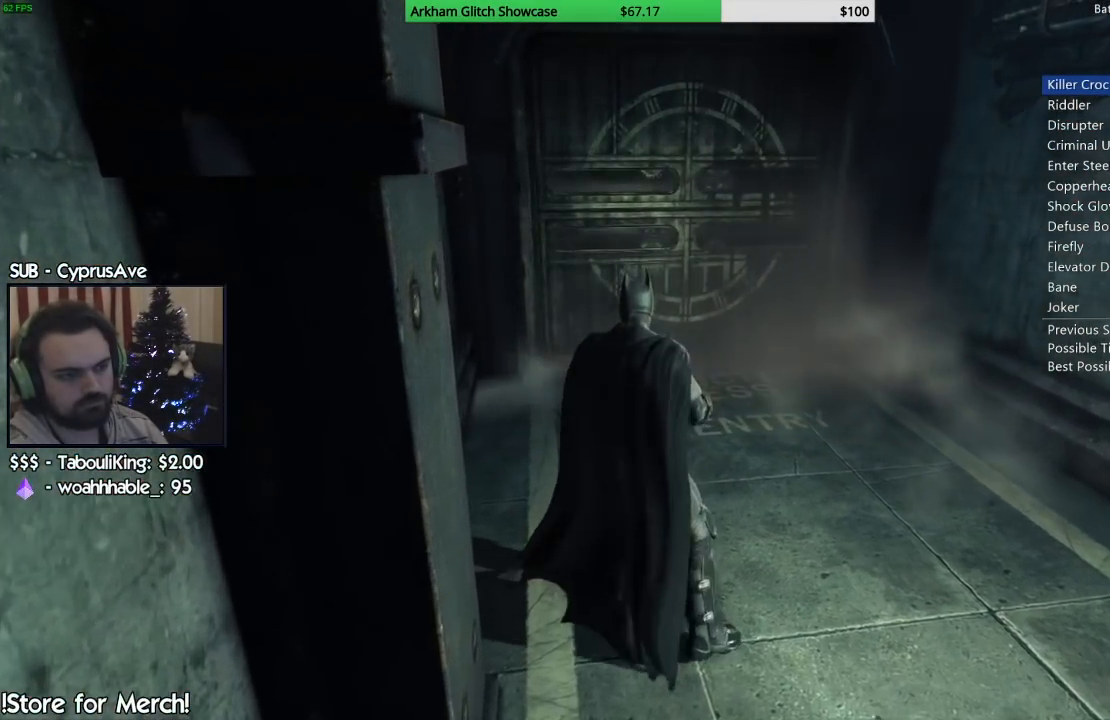
{"buttons": ["CROSS"], "left_stick": "up", "right_stick": "center", "events": []}
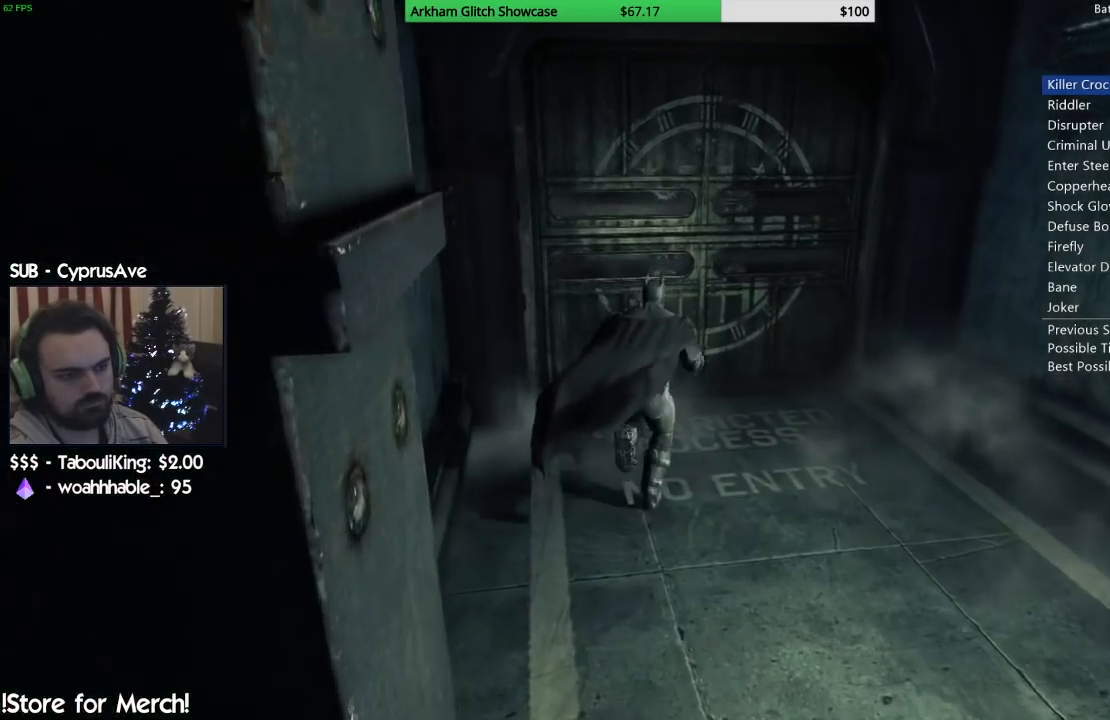
{"buttons": ["CROSS"], "left_stick": "up", "right_stick": "center", "events": [[100, "right_stick", "down-left"], [467, "right_stick", "center"]]}
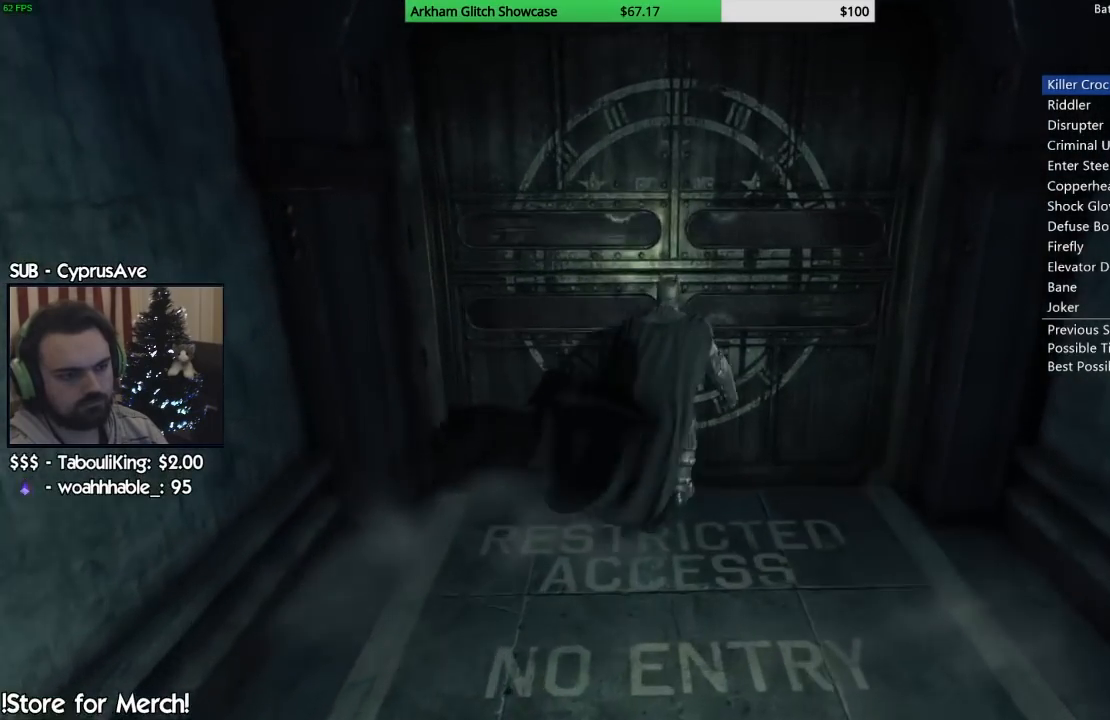
{"buttons": ["CROSS"], "left_stick": "up", "right_stick": "left", "events": [[167, "right_stick", "left"]]}
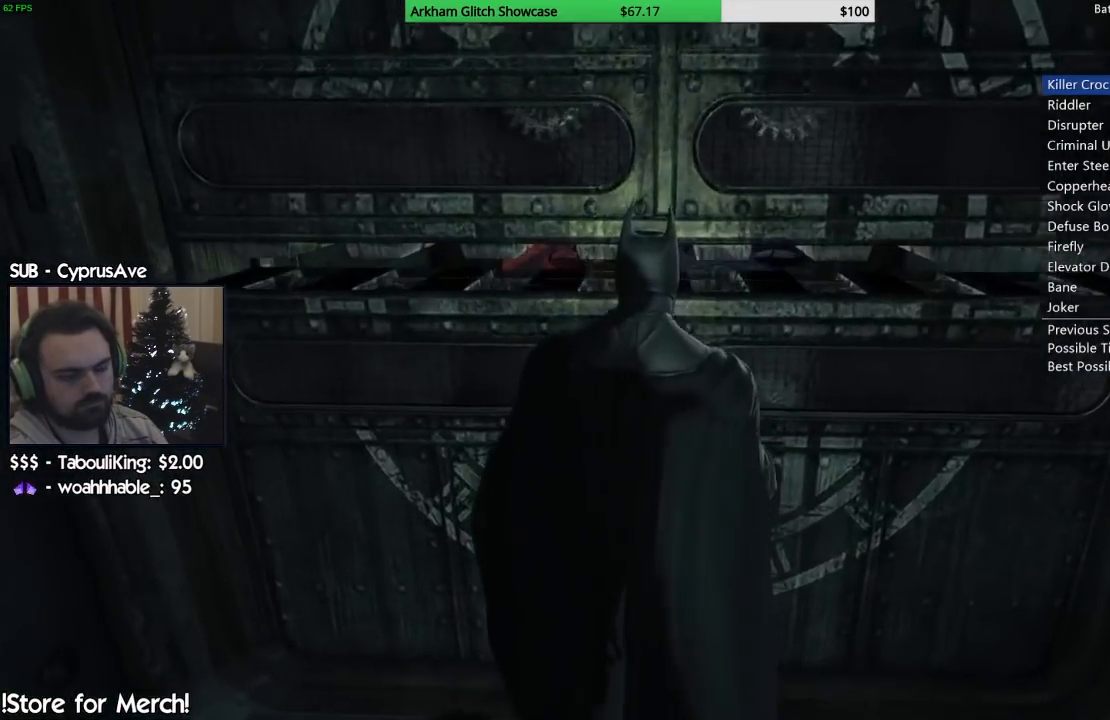
{"buttons": ["CROSS"], "left_stick": "up", "right_stick": "center", "events": [[17, "right_stick", "center"]]}
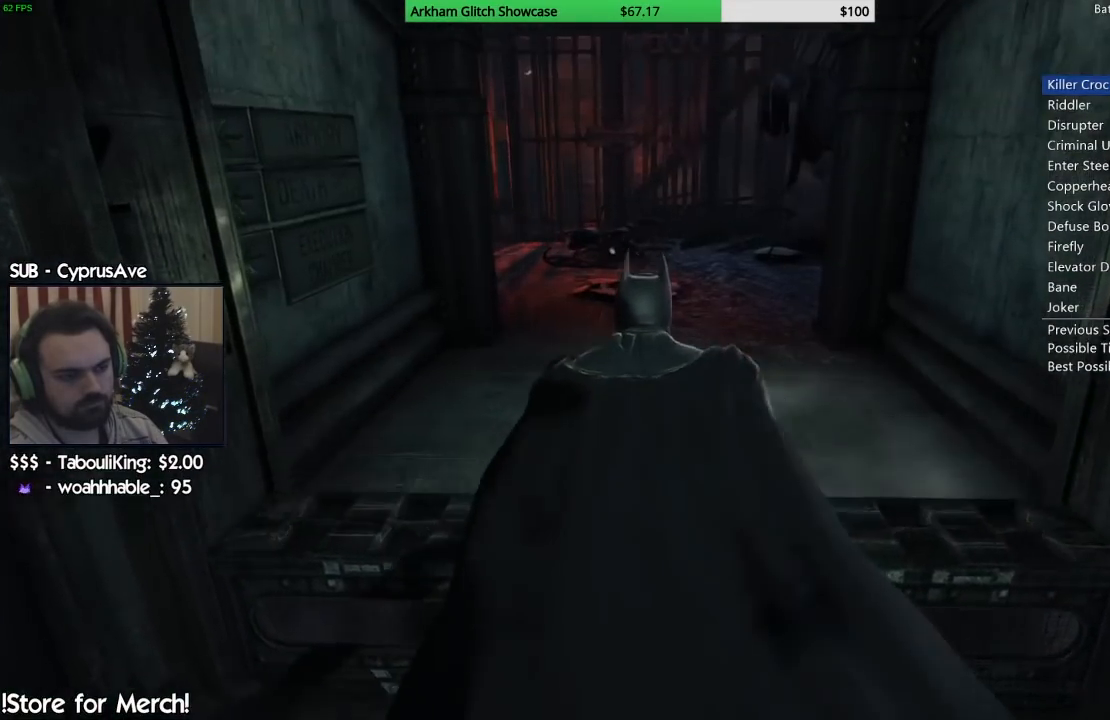
{"buttons": ["CROSS"], "left_stick": "up", "right_stick": "center", "events": []}
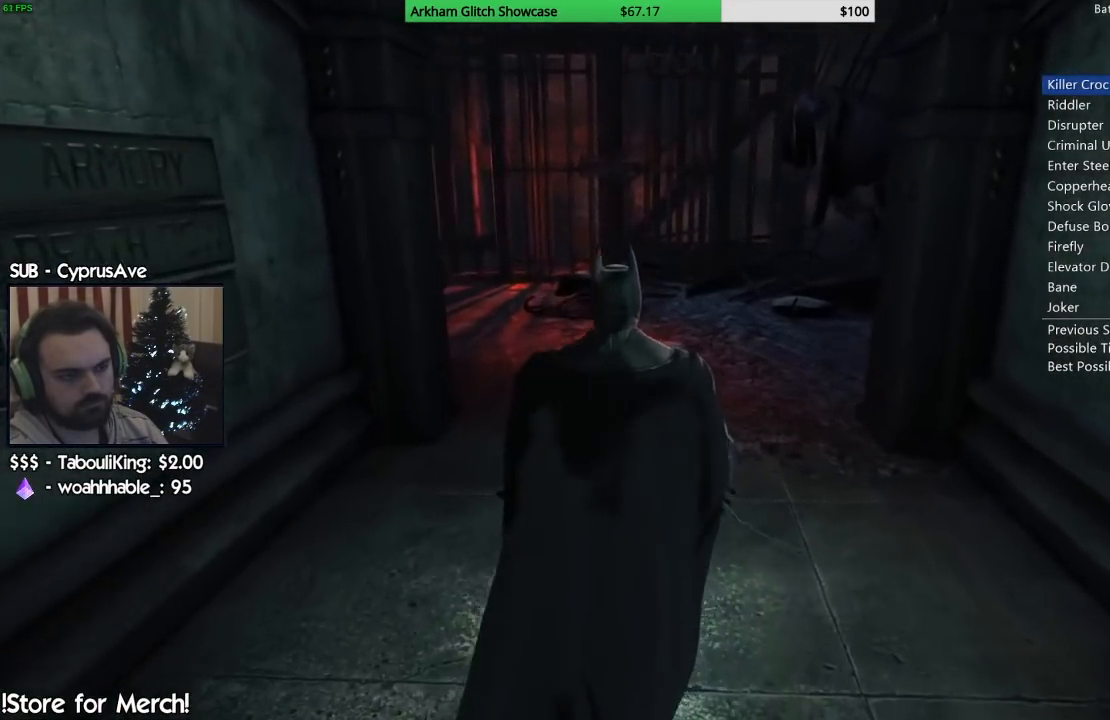
{"buttons": ["CROSS"], "left_stick": "up", "right_stick": "center", "events": [[100, "right_stick", "up-left"], [483, "right_stick", "center"]]}
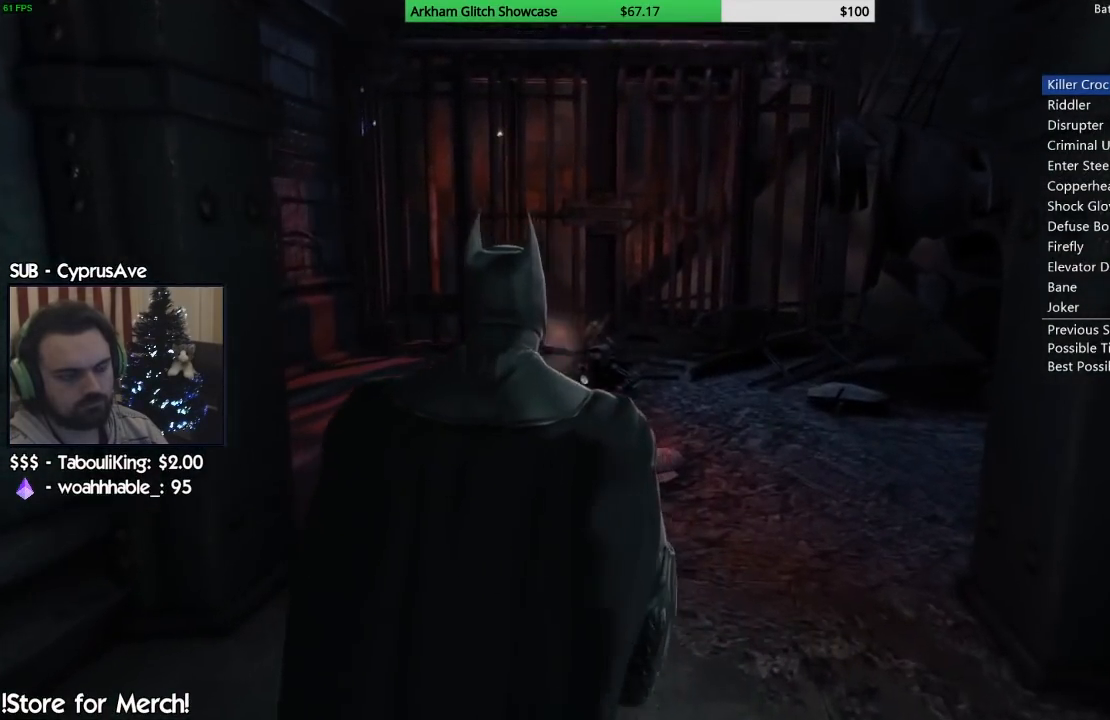
{"buttons": ["CIRCLE"], "left_stick": "center", "right_stick": "center", "events": [[17, "CROSS", "up"], [267, "CIRCLE", "down"], [333, "left_stick", "center"], [367, "CIRCLE", "up"], [433, "CIRCLE", "down"]]}
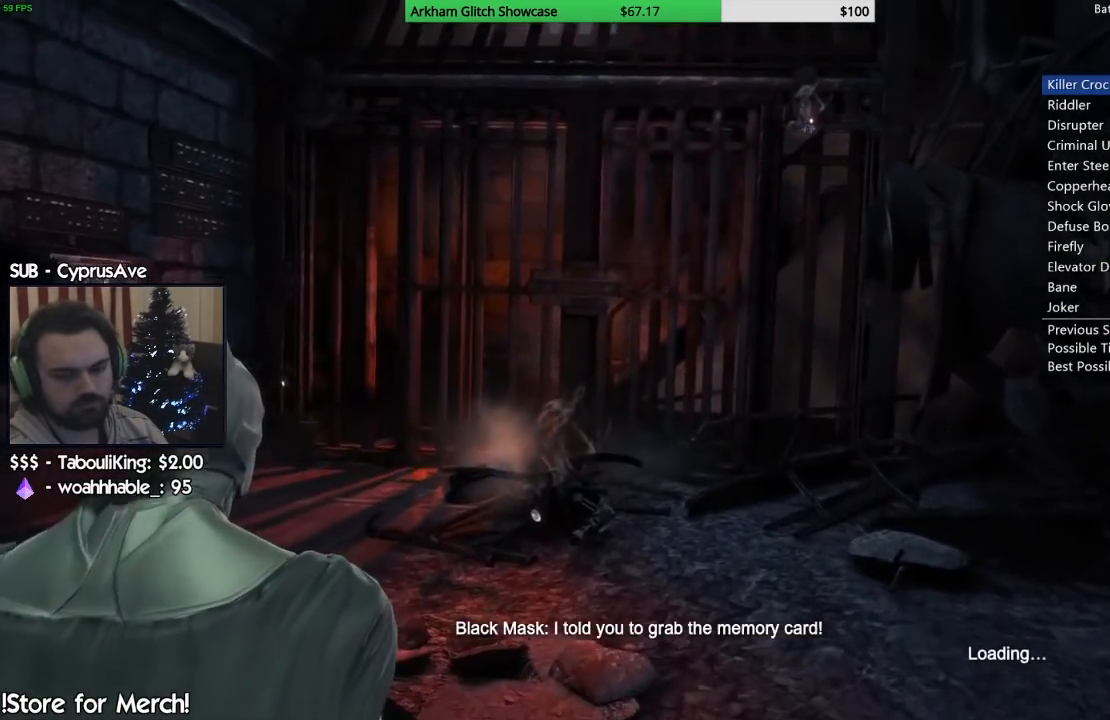
{"buttons": [], "left_stick": "center", "right_stick": "center", "events": [[33, "CIRCLE", "up"], [117, "CIRCLE", "down"], [200, "CIRCLE", "up"], [283, "CIRCLE", "down"], [333, "CIRCLE", "up"], [417, "CIRCLE", "down"], [483, "CIRCLE", "up"]]}
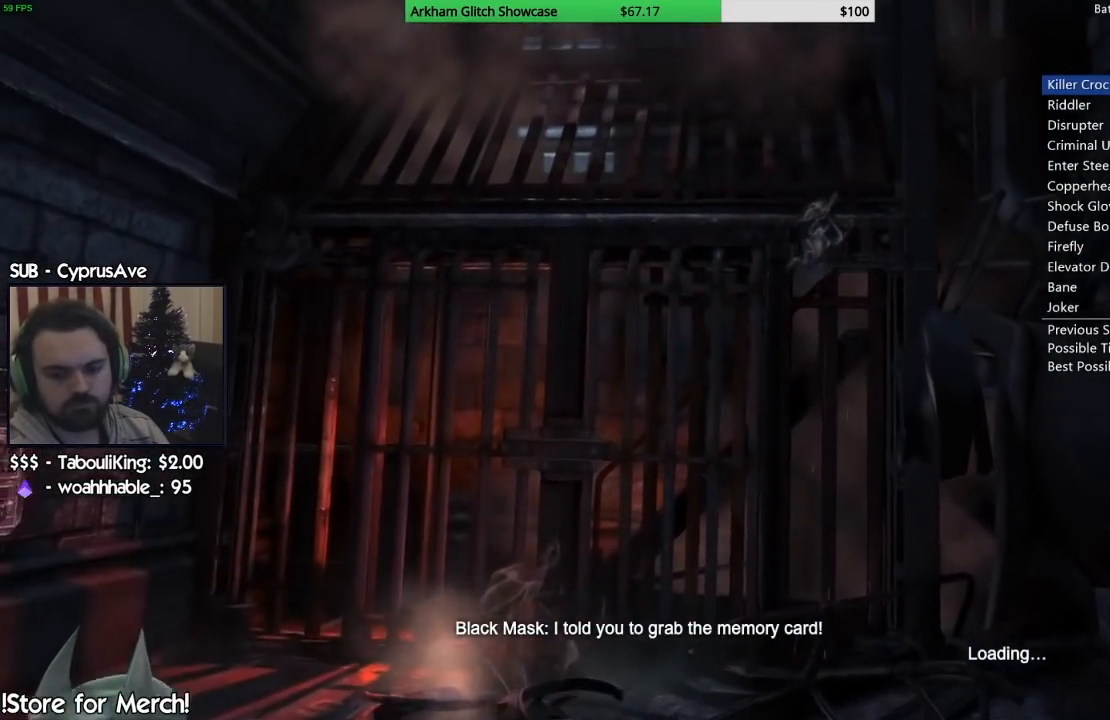
{"buttons": [], "left_stick": "center", "right_stick": "center", "events": [[83, "CIRCLE", "down"], [150, "CIRCLE", "up"], [233, "CIRCLE", "down"], [333, "CIRCLE", "up"], [417, "CIRCLE", "down"], [500, "CIRCLE", "up"]]}
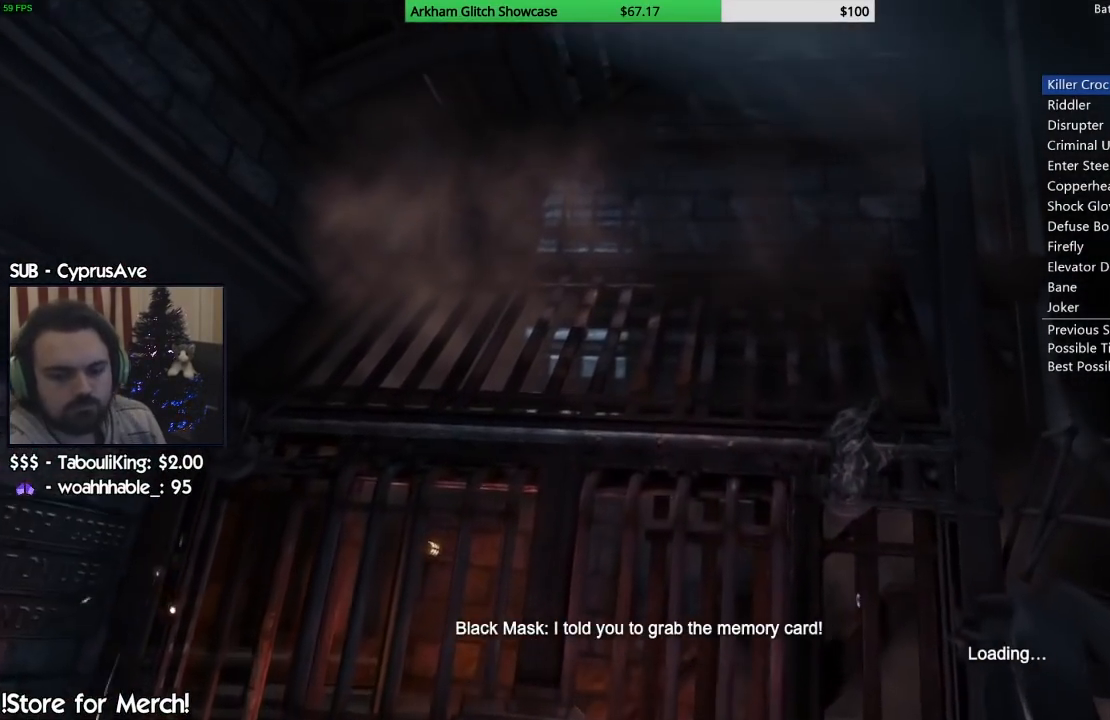
{"buttons": ["CIRCLE"], "left_stick": "center", "right_stick": "center", "events": [[83, "CIRCLE", "down"], [150, "CIRCLE", "up"], [250, "CIRCLE", "down"], [350, "CIRCLE", "up"], [417, "CIRCLE", "down"]]}
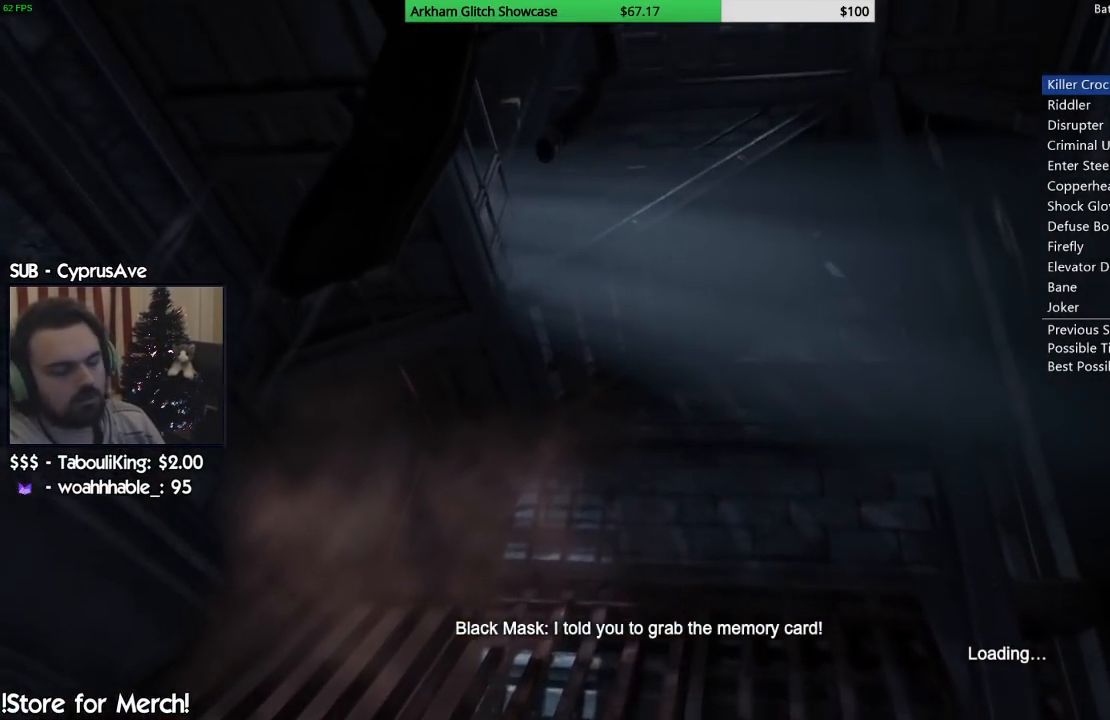
{"buttons": ["CIRCLE"], "left_stick": "center", "right_stick": "center", "events": [[17, "CIRCLE", "up"], [100, "CIRCLE", "down"], [200, "CIRCLE", "up"], [283, "CIRCLE", "down"], [350, "CIRCLE", "up"], [450, "CIRCLE", "down"]]}
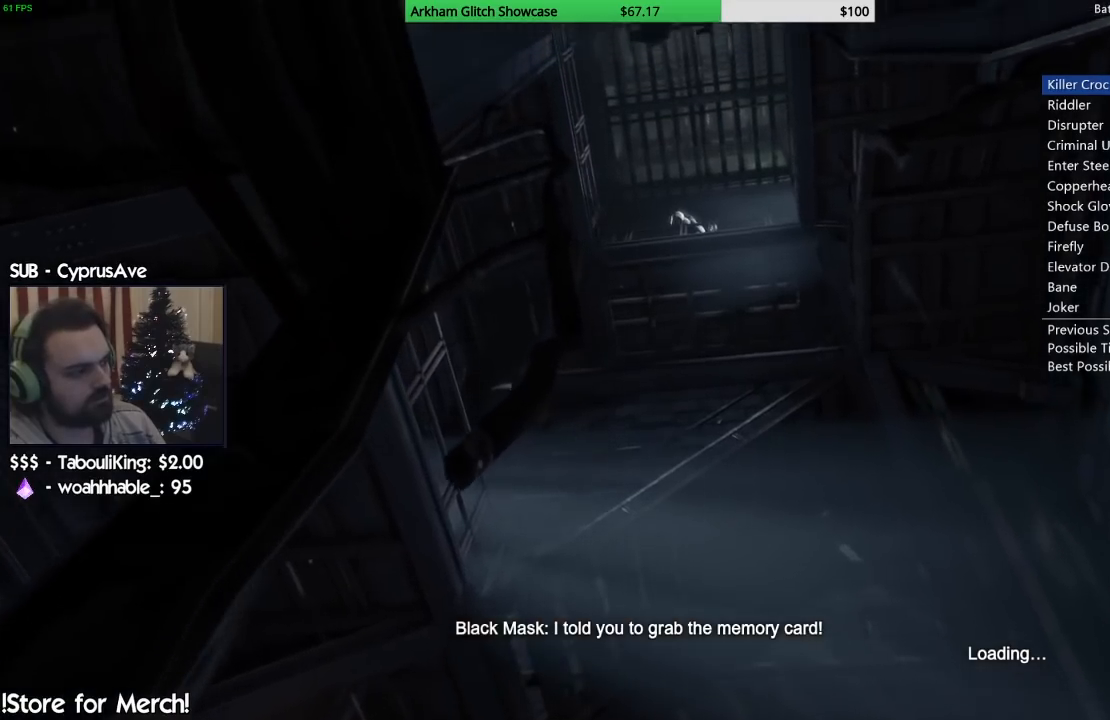
{"buttons": ["CIRCLE"], "left_stick": "center", "right_stick": "center", "events": [[33, "CIRCLE", "up"], [117, "CIRCLE", "down"], [200, "CIRCLE", "up"], [300, "CIRCLE", "down"], [367, "CIRCLE", "up"], [467, "CIRCLE", "down"]]}
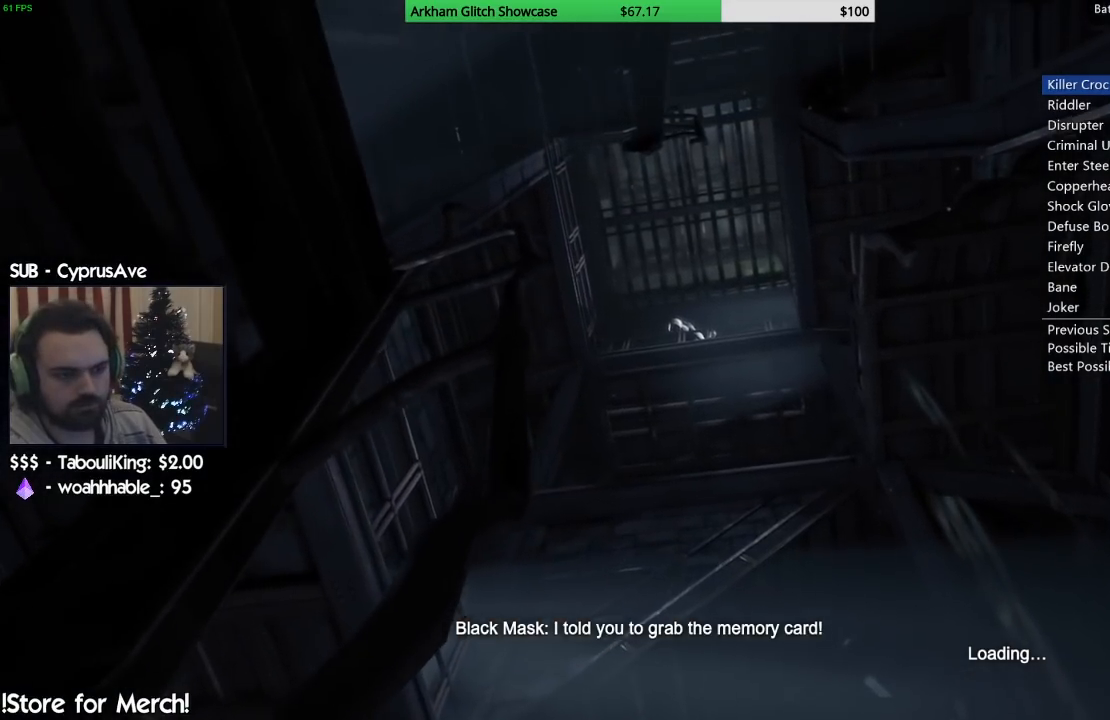
{"buttons": [], "left_stick": "center", "right_stick": "center", "events": [[67, "CIRCLE", "up"], [150, "CIRCLE", "down"], [250, "CIRCLE", "up"], [350, "CIRCLE", "down"], [450, "CIRCLE", "up"]]}
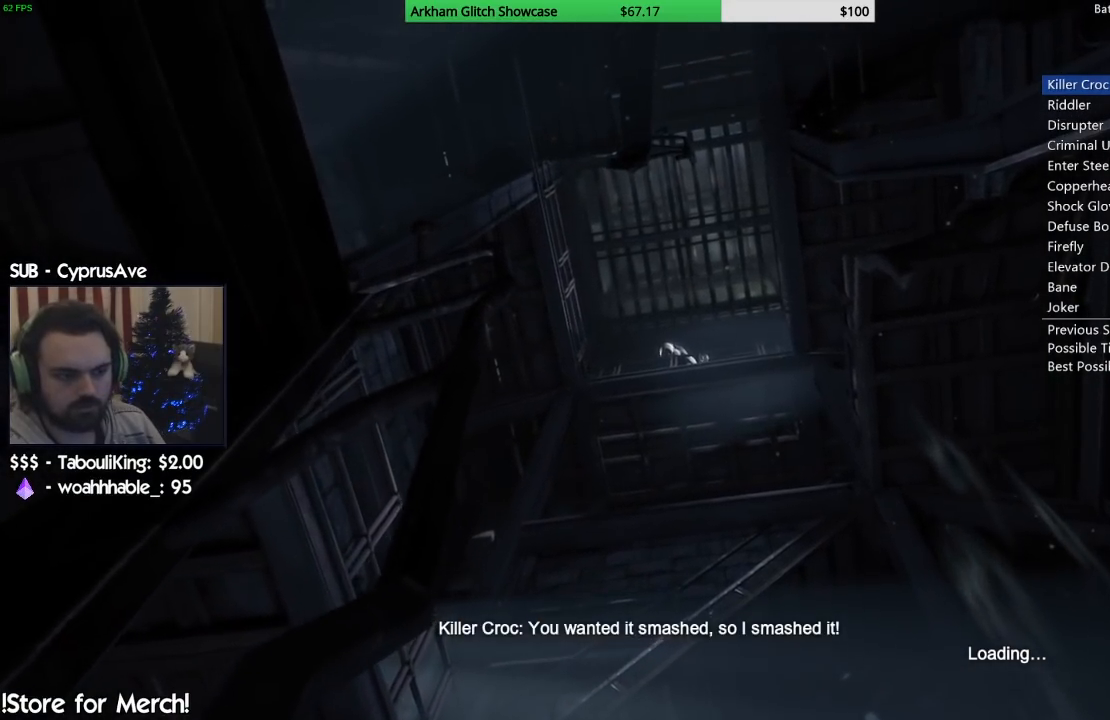
{"buttons": ["CIRCLE"], "left_stick": "center", "right_stick": "center", "events": [[33, "CIRCLE", "down"], [133, "CIRCLE", "up"], [200, "CIRCLE", "down"], [333, "CIRCLE", "up"], [400, "CIRCLE", "down"]]}
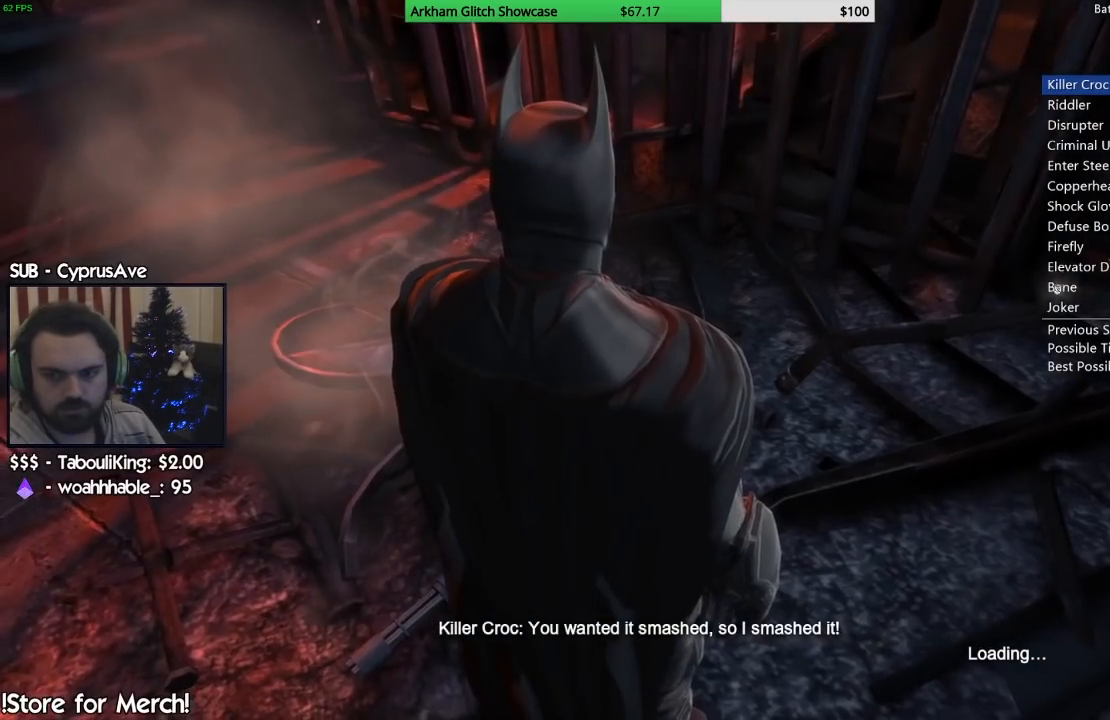
{"buttons": ["CIRCLE"], "left_stick": "center", "right_stick": "center", "events": [[33, "CIRCLE", "up"], [100, "CIRCLE", "down"], [183, "CIRCLE", "up"], [267, "CIRCLE", "down"], [367, "CIRCLE", "up"], [450, "CIRCLE", "down"]]}
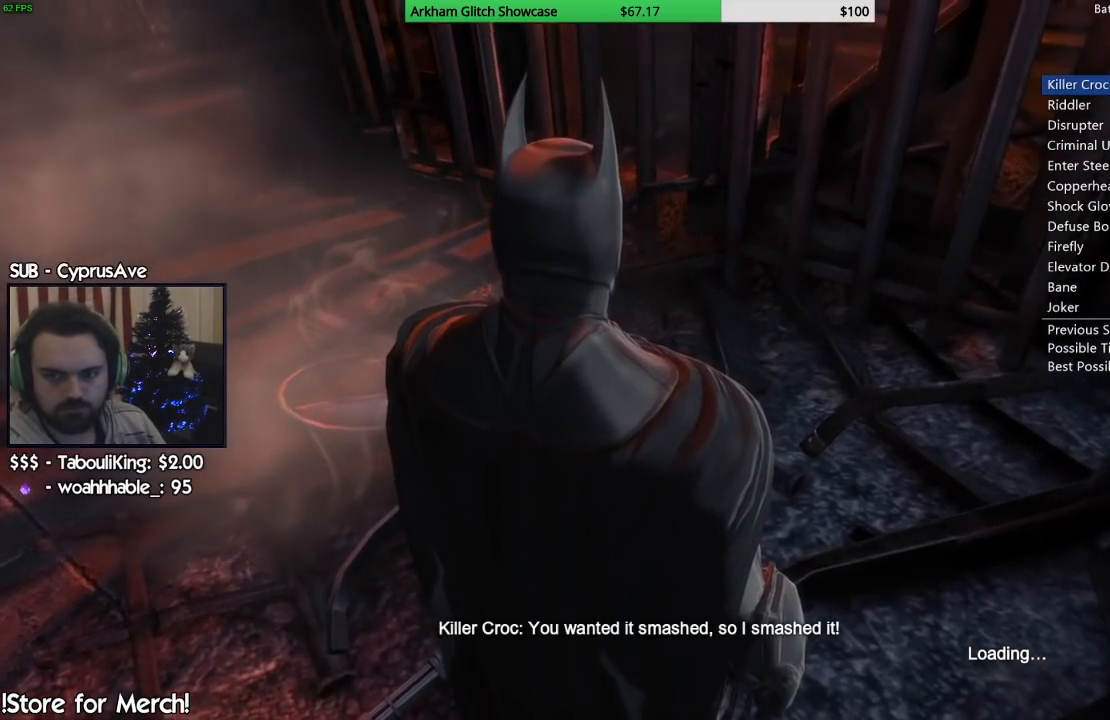
{"buttons": [], "left_stick": "center", "right_stick": "center", "events": [[17, "CIRCLE", "up"], [167, "CIRCLE", "down"], [200, "CIRCLE", "up"]]}
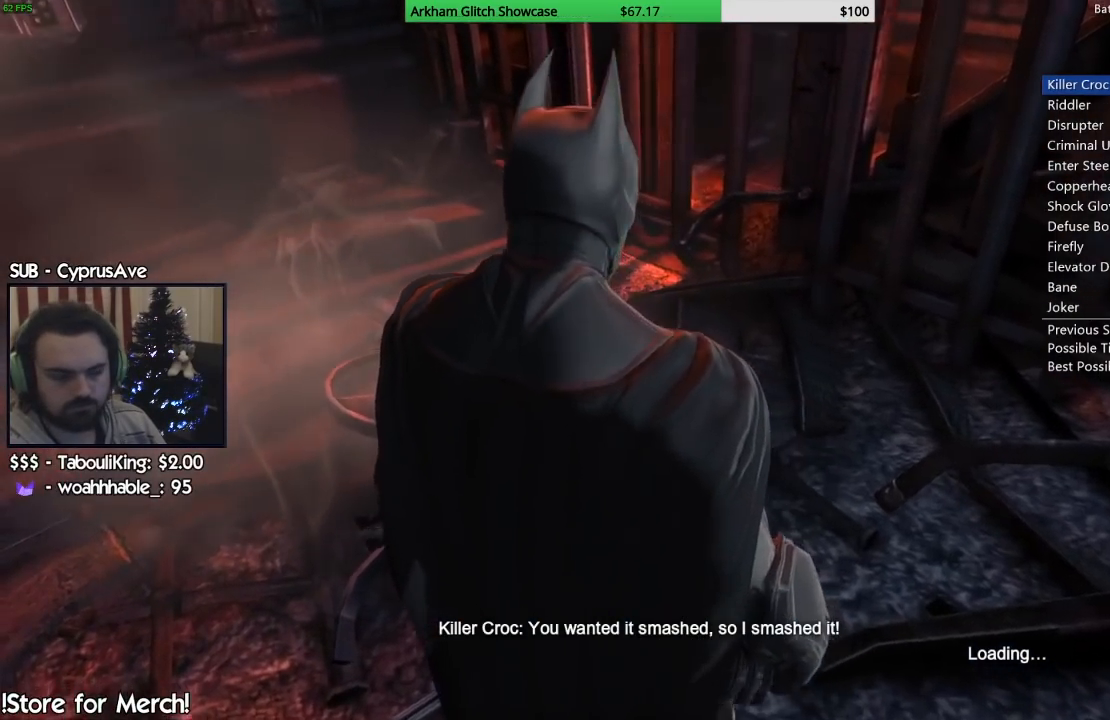
{"buttons": [], "left_stick": "center", "right_stick": "center", "events": []}
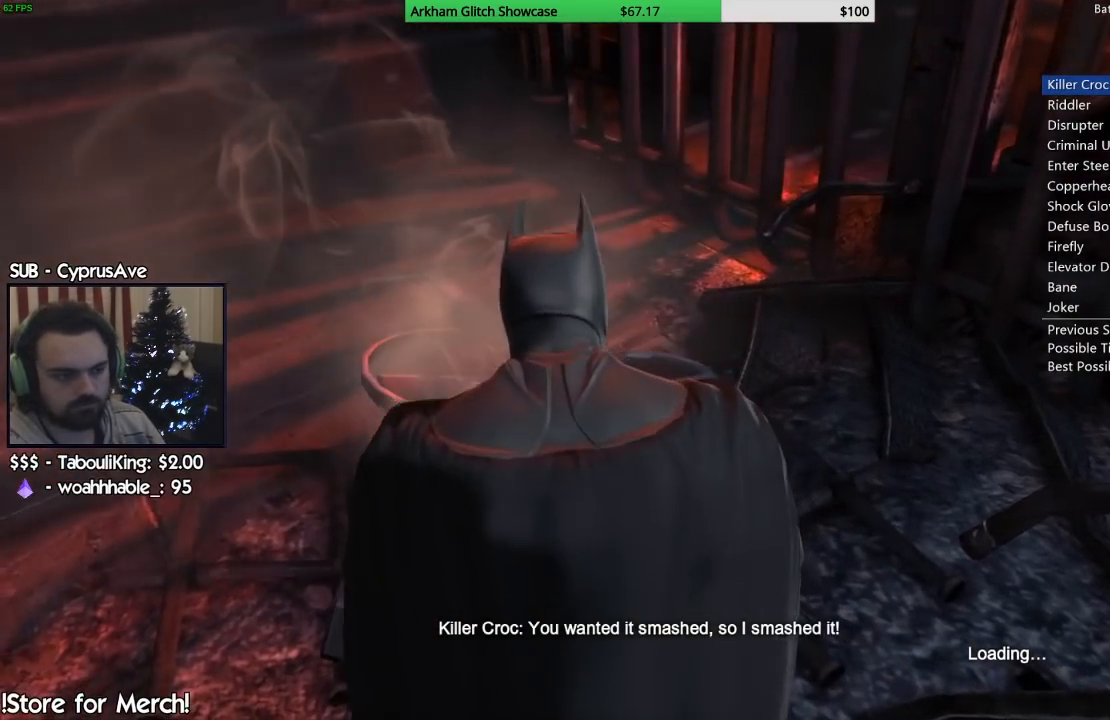
{"buttons": [], "left_stick": "center", "right_stick": "center", "events": [[167, "CIRCLE", "down"], [317, "CIRCLE", "up"], [383, "CIRCLE", "down"], [483, "CIRCLE", "up"]]}
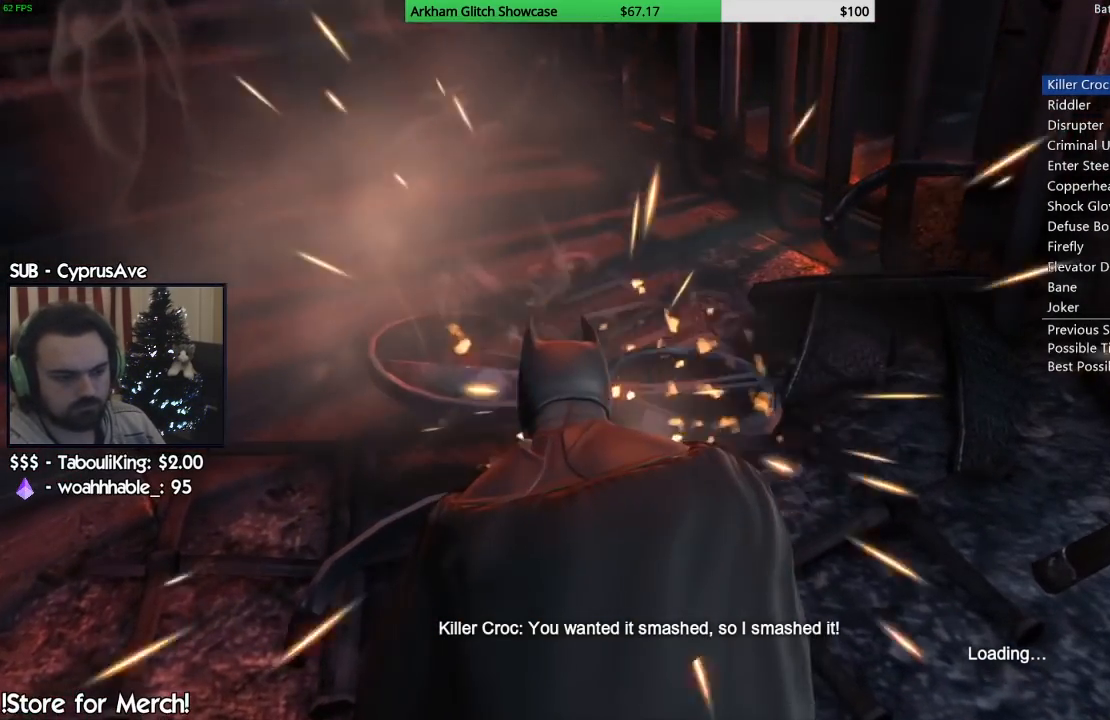
{"buttons": ["CIRCLE"], "left_stick": "center", "right_stick": "center", "events": [[83, "CIRCLE", "down"], [150, "CIRCLE", "up"], [250, "CIRCLE", "down"], [350, "CIRCLE", "up"], [400, "CIRCLE", "down"]]}